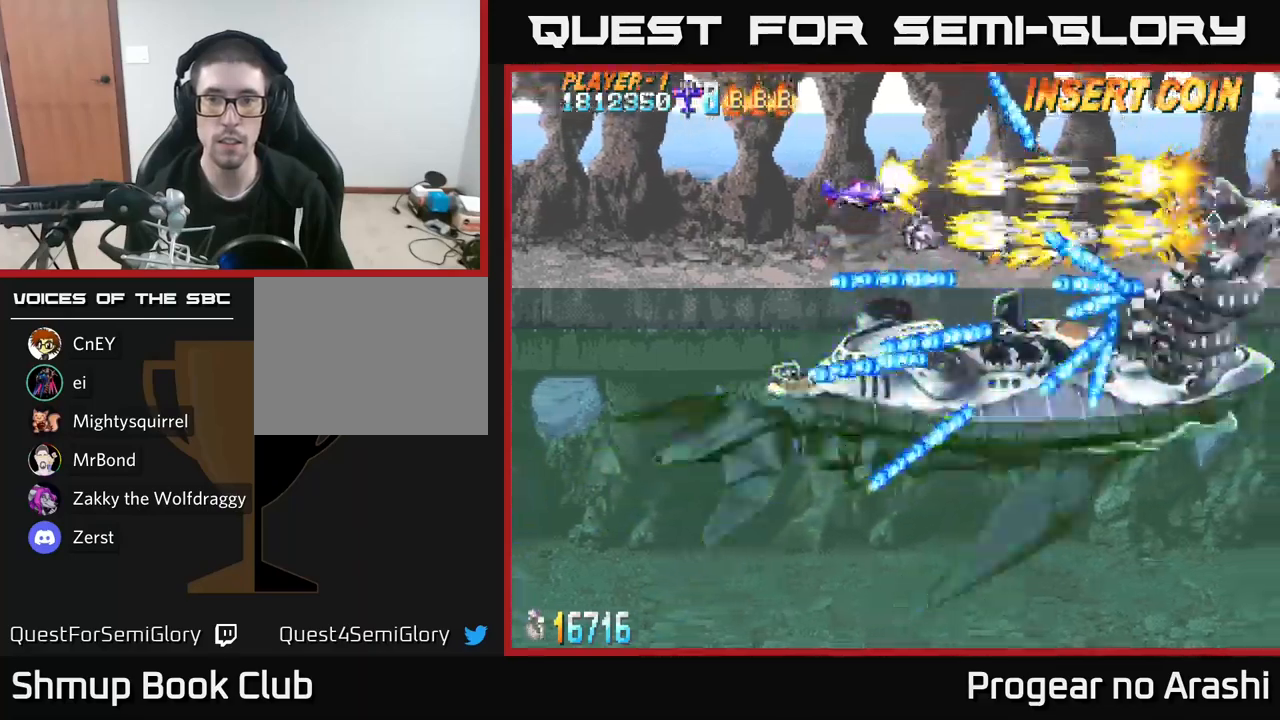
Gameplay with a controller (Xbox layout); each line is a JSON object with the inputs held at the frame after it. "events" lists button and stick changes between this image and that frame as [ms after this image, input, new state], when the widget could be followed in between.
{"buttons": ["X", "DPAD_DOWN"], "left_stick": "center", "right_stick": "center", "events": [[100, "DPAD_UP", "up"], [483, "DPAD_DOWN", "down"], [483, "DPAD_LEFT", "up"]]}
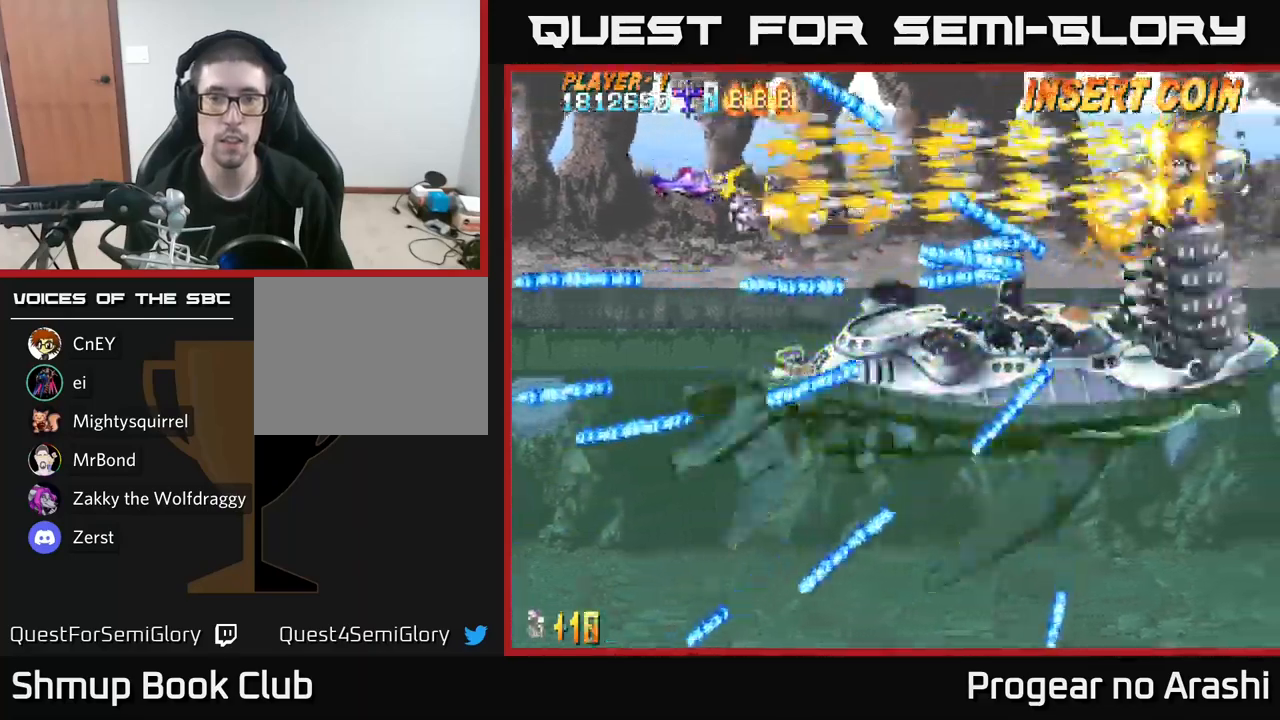
{"buttons": ["X"], "left_stick": "center", "right_stick": "center", "events": [[67, "DPAD_DOWN", "up"], [83, "DPAD_LEFT", "down"], [100, "DPAD_UP", "down"], [383, "DPAD_LEFT", "up"], [483, "DPAD_UP", "up"]]}
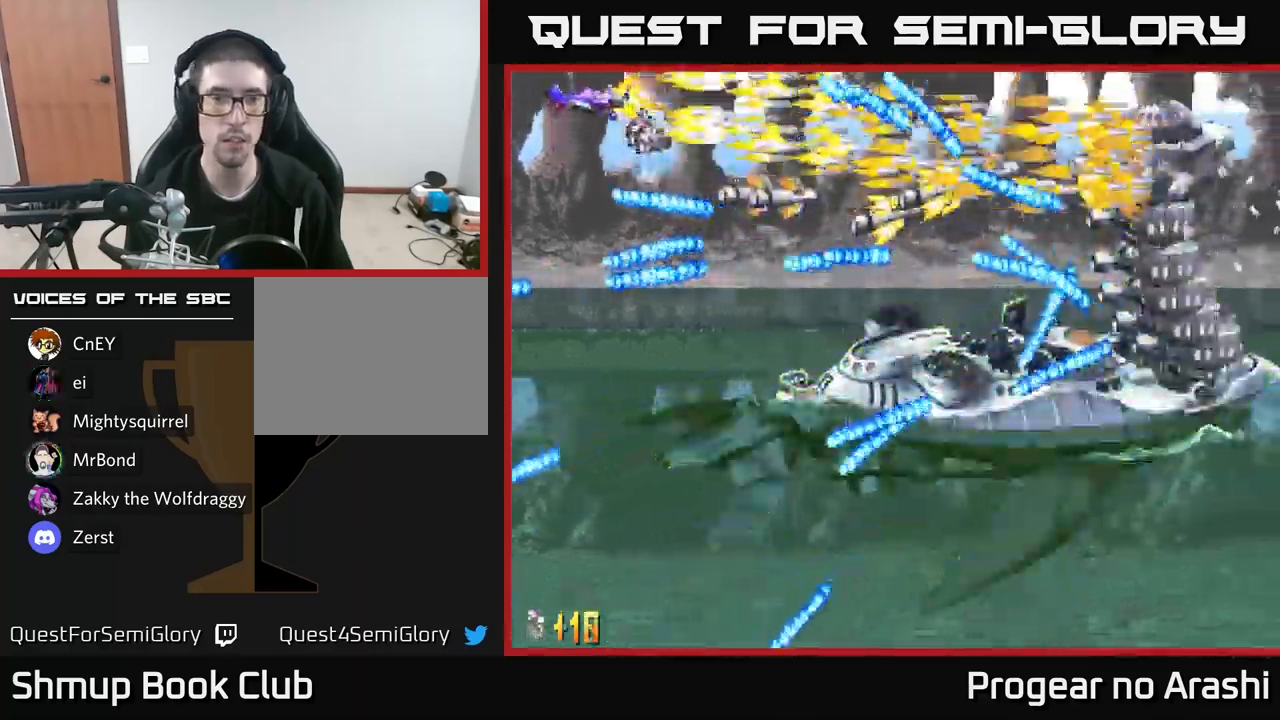
{"buttons": ["X", "DPAD_LEFT"], "left_stick": "center", "right_stick": "center", "events": [[83, "DPAD_RIGHT", "down"], [183, "DPAD_DOWN", "down"], [250, "DPAD_RIGHT", "up"], [300, "DPAD_DOWN", "up"], [300, "DPAD_LEFT", "down"]]}
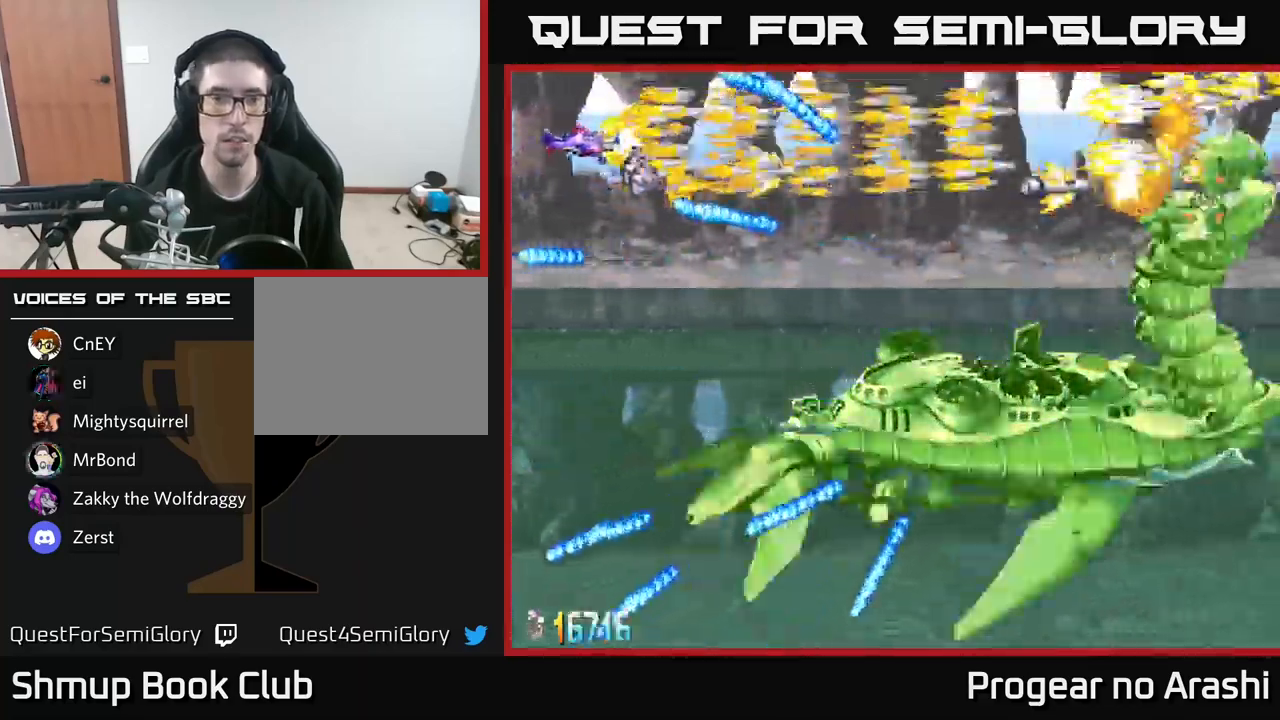
{"buttons": ["X", "DPAD_RIGHT"], "left_stick": "center", "right_stick": "center", "events": [[17, "DPAD_DOWN", "down"], [317, "DPAD_LEFT", "up"], [417, "DPAD_DOWN", "up"], [417, "DPAD_RIGHT", "down"]]}
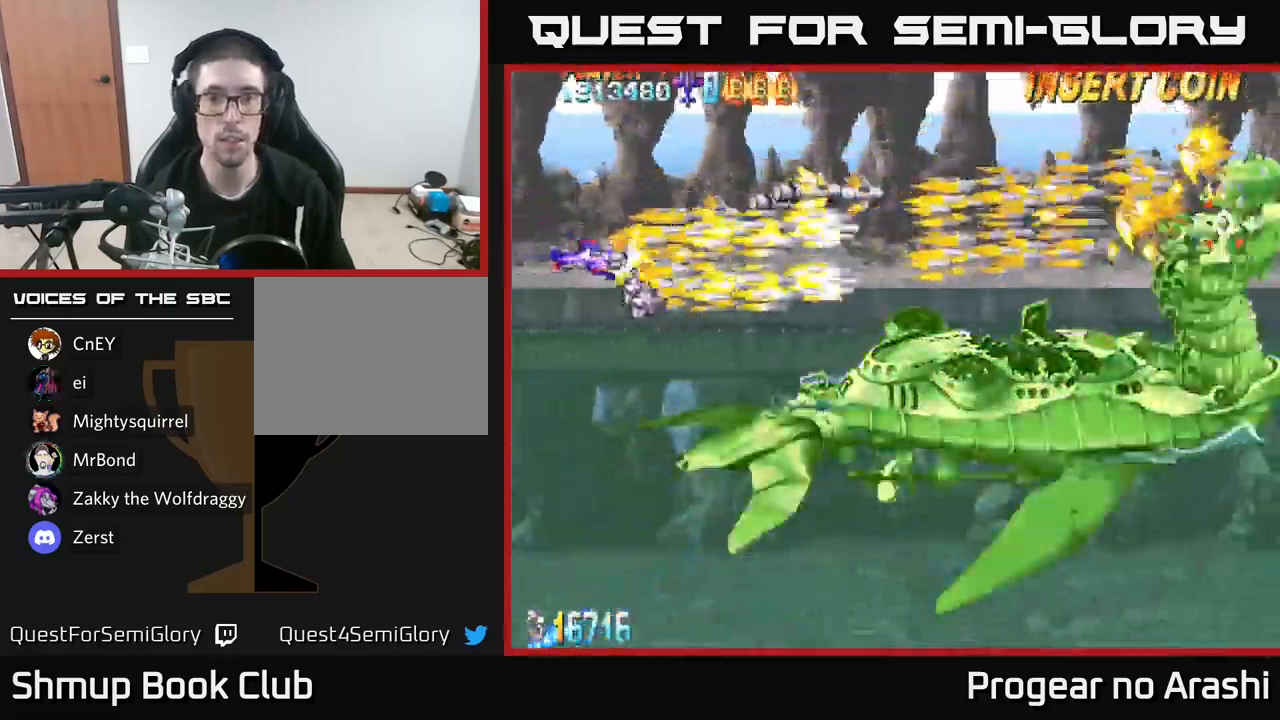
{"buttons": ["A", "DPAD_RIGHT"], "left_stick": "center", "right_stick": "center", "events": [[400, "A", "down"], [433, "X", "up"]]}
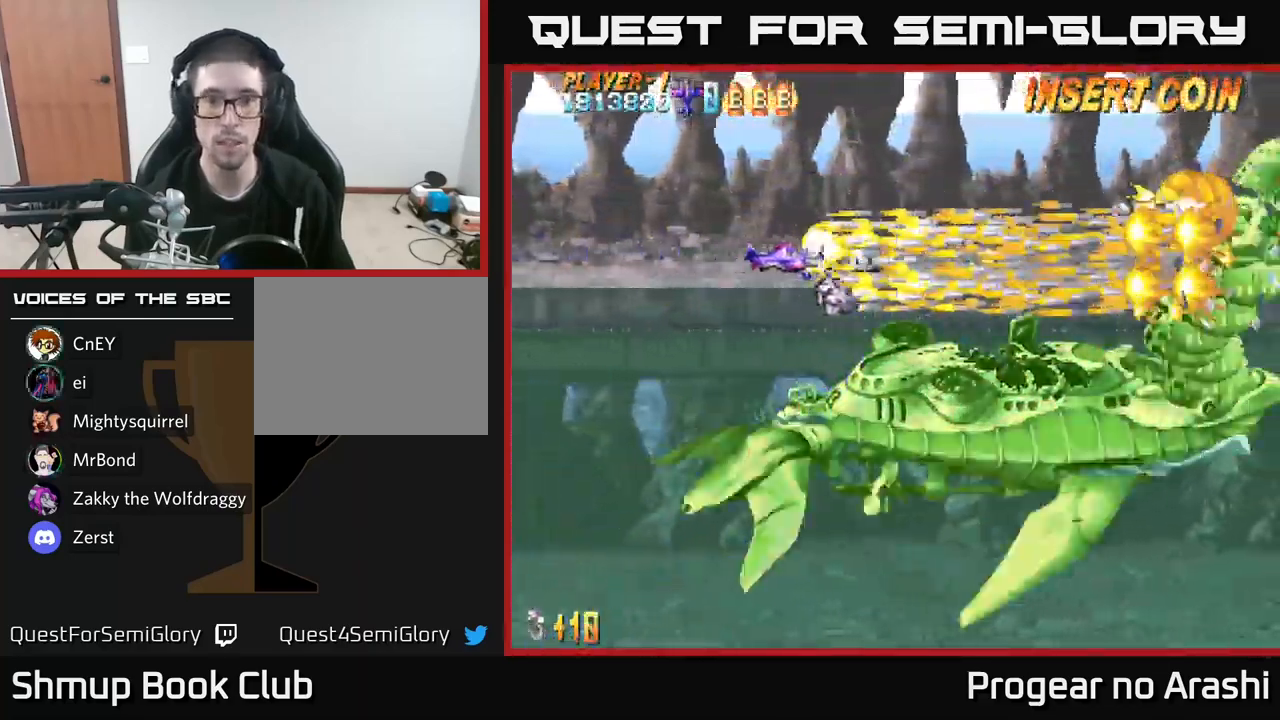
{"buttons": ["A", "DPAD_LEFT"], "left_stick": "center", "right_stick": "center", "events": [[117, "DPAD_RIGHT", "up"], [167, "DPAD_LEFT", "down"]]}
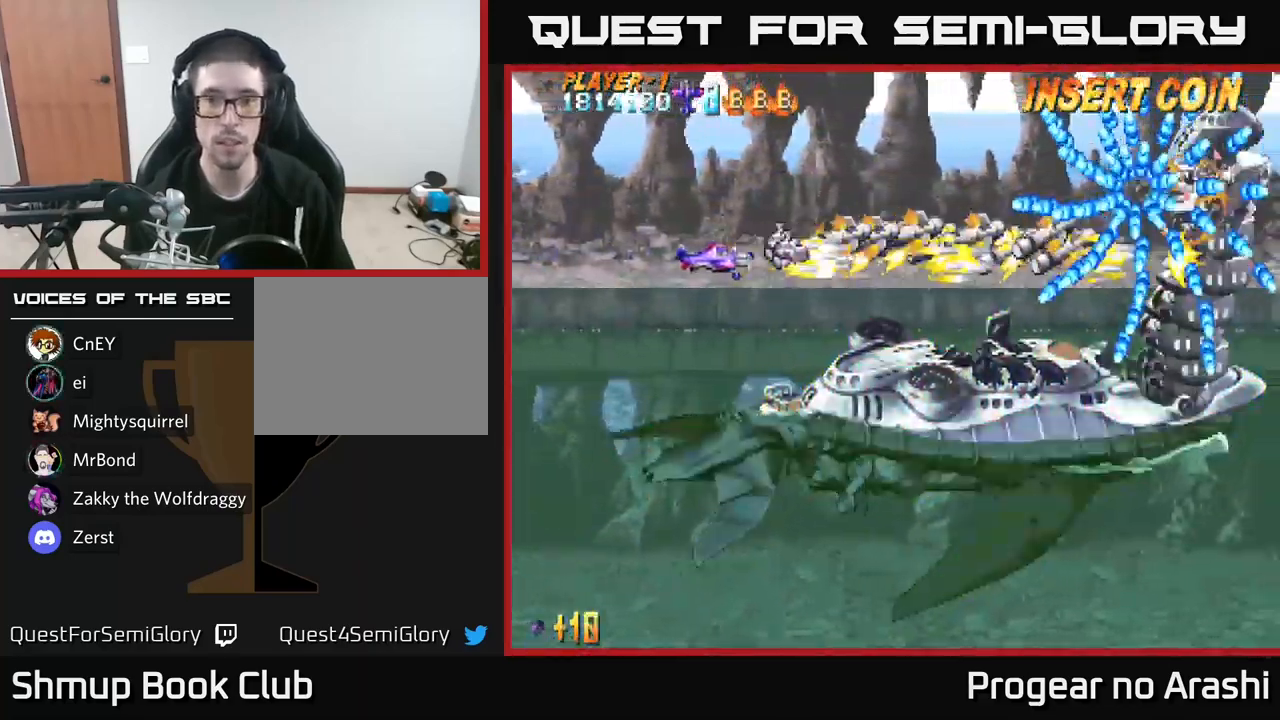
{"buttons": ["A", "DPAD_LEFT"], "left_stick": "center", "right_stick": "center", "events": [[250, "DPAD_DOWN", "down"], [333, "DPAD_DOWN", "up"]]}
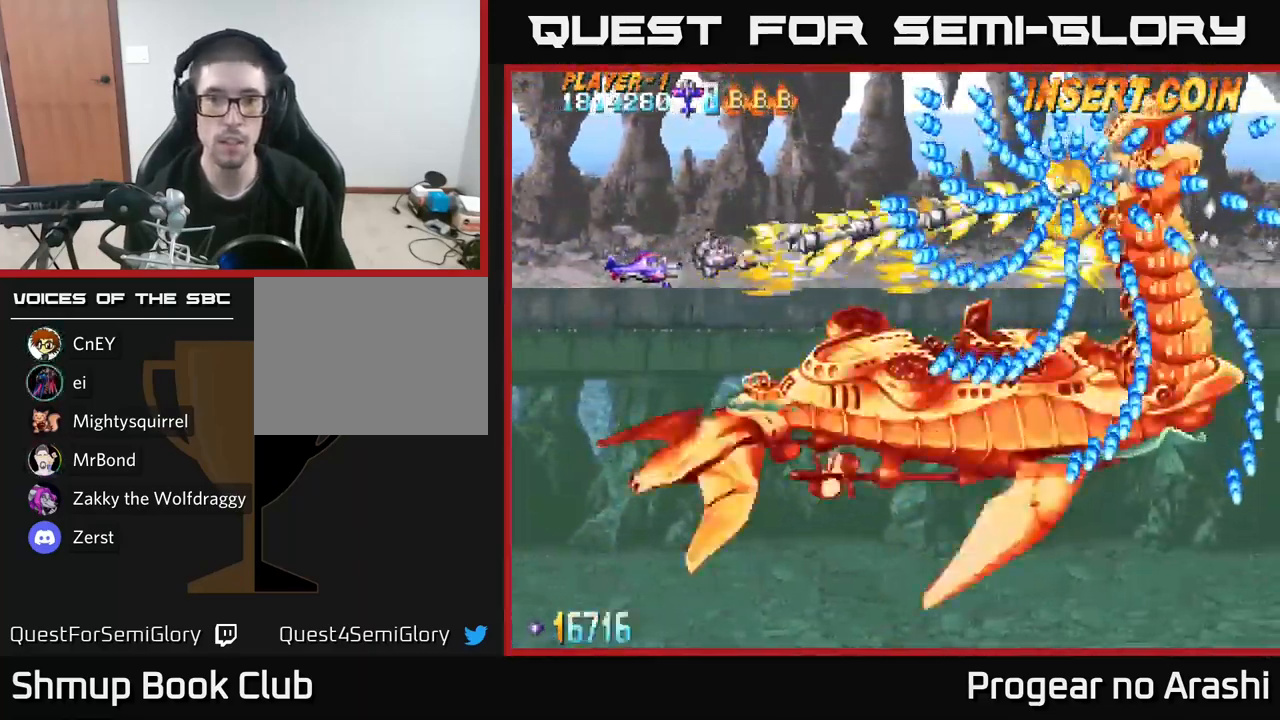
{"buttons": ["A", "DPAD_DOWN", "DPAD_RIGHT"], "left_stick": "center", "right_stick": "center", "events": [[400, "DPAD_DOWN", "down"], [400, "DPAD_LEFT", "up"], [467, "DPAD_RIGHT", "down"]]}
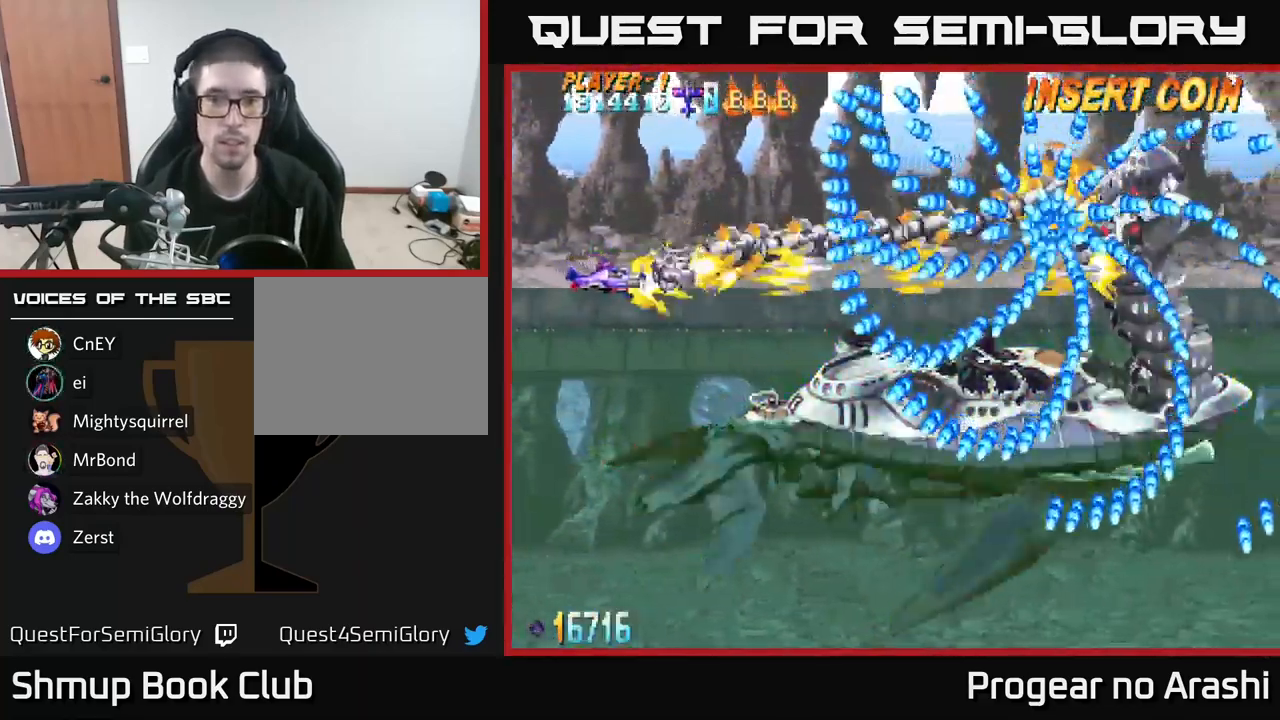
{"buttons": ["A", "DPAD_DOWN", "DPAD_RIGHT"], "left_stick": "center", "right_stick": "center", "events": []}
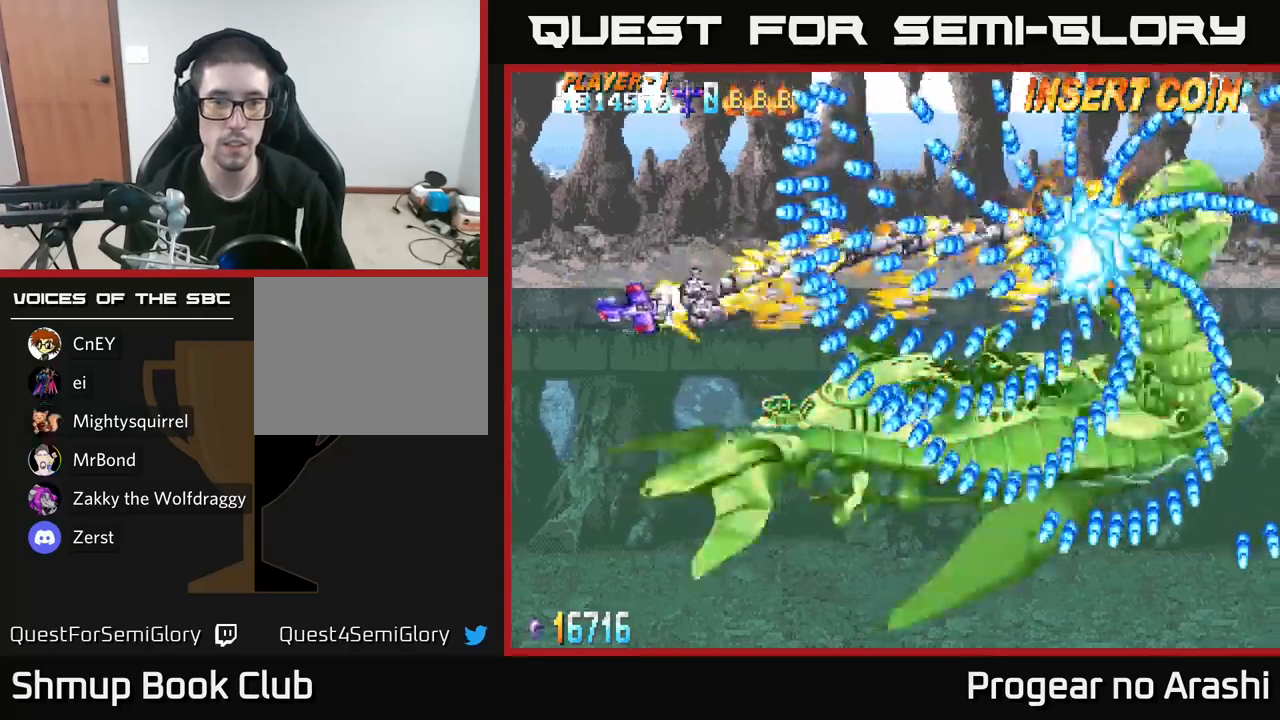
{"buttons": ["A", "DPAD_DOWN"], "left_stick": "center", "right_stick": "center", "events": [[384, "DPAD_RIGHT", "up"]]}
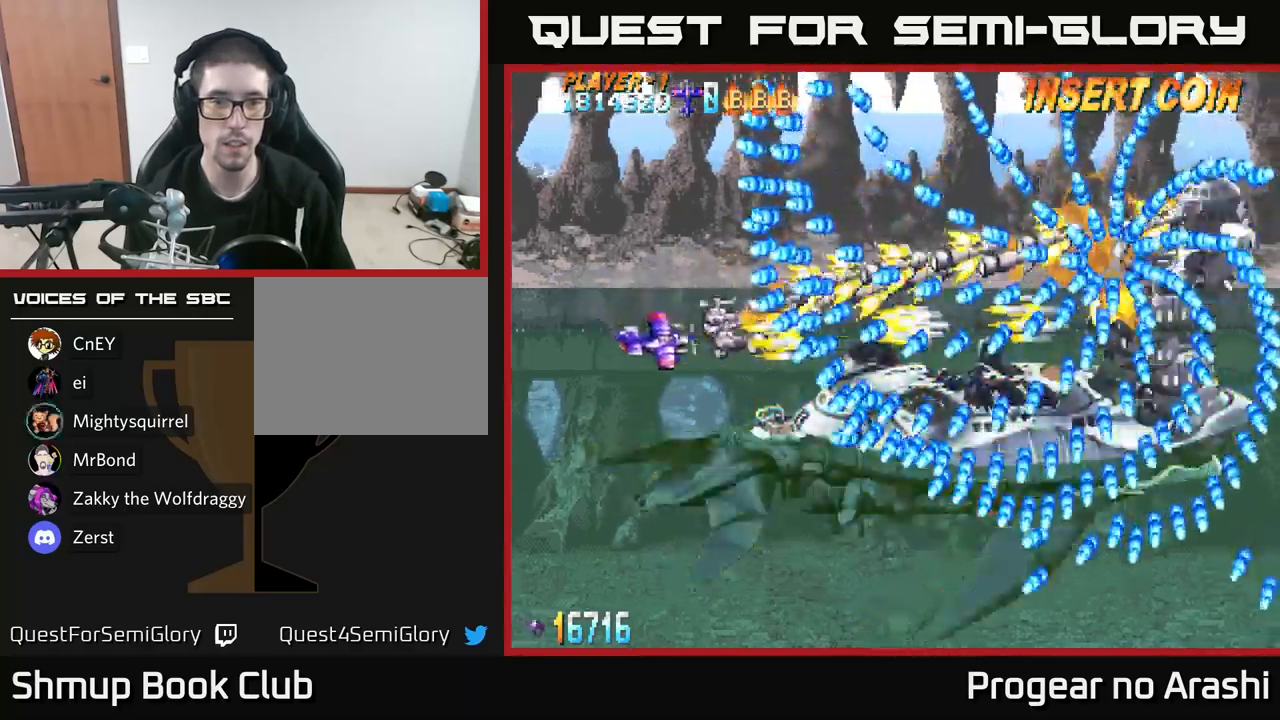
{"buttons": ["A"], "left_stick": "center", "right_stick": "center", "events": [[67, "DPAD_LEFT", "down"], [184, "DPAD_DOWN", "up"], [334, "DPAD_LEFT", "up"], [384, "DPAD_RIGHT", "down"], [500, "DPAD_RIGHT", "up"]]}
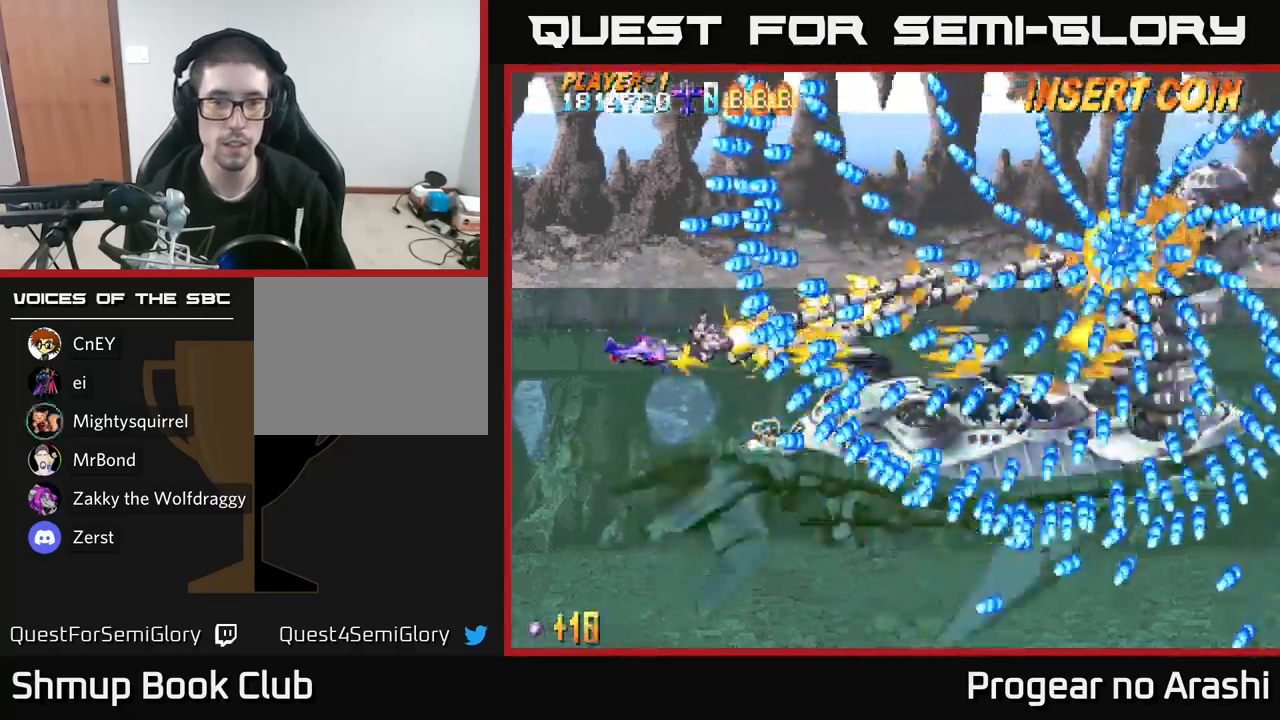
{"buttons": ["A", "DPAD_UP", "DPAD_RIGHT"], "left_stick": "center", "right_stick": "center", "events": [[34, "DPAD_LEFT", "down"], [67, "DPAD_UP", "down"], [234, "DPAD_LEFT", "up"], [267, "DPAD_LEFT", "down"], [384, "DPAD_LEFT", "up"], [450, "DPAD_RIGHT", "down"]]}
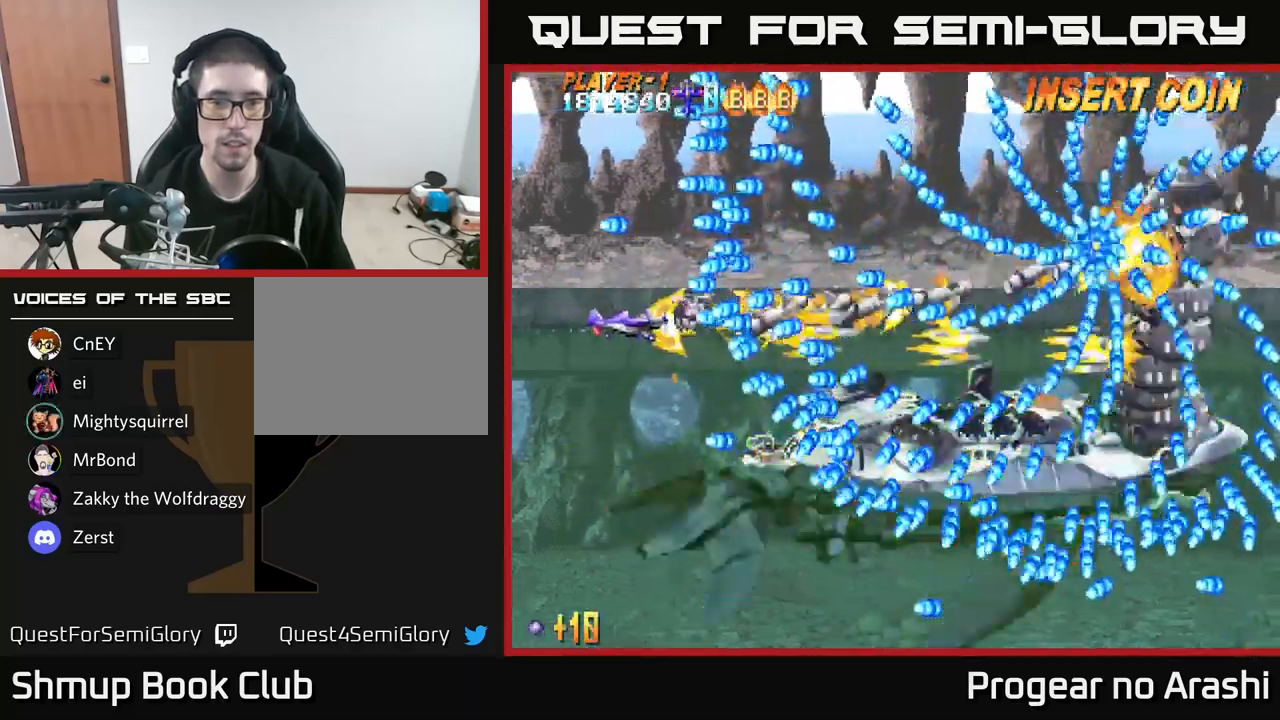
{"buttons": ["A"], "left_stick": "center", "right_stick": "center", "events": [[34, "DPAD_RIGHT", "up"], [84, "DPAD_UP", "up"], [350, "DPAD_UP", "down"], [484, "DPAD_UP", "up"]]}
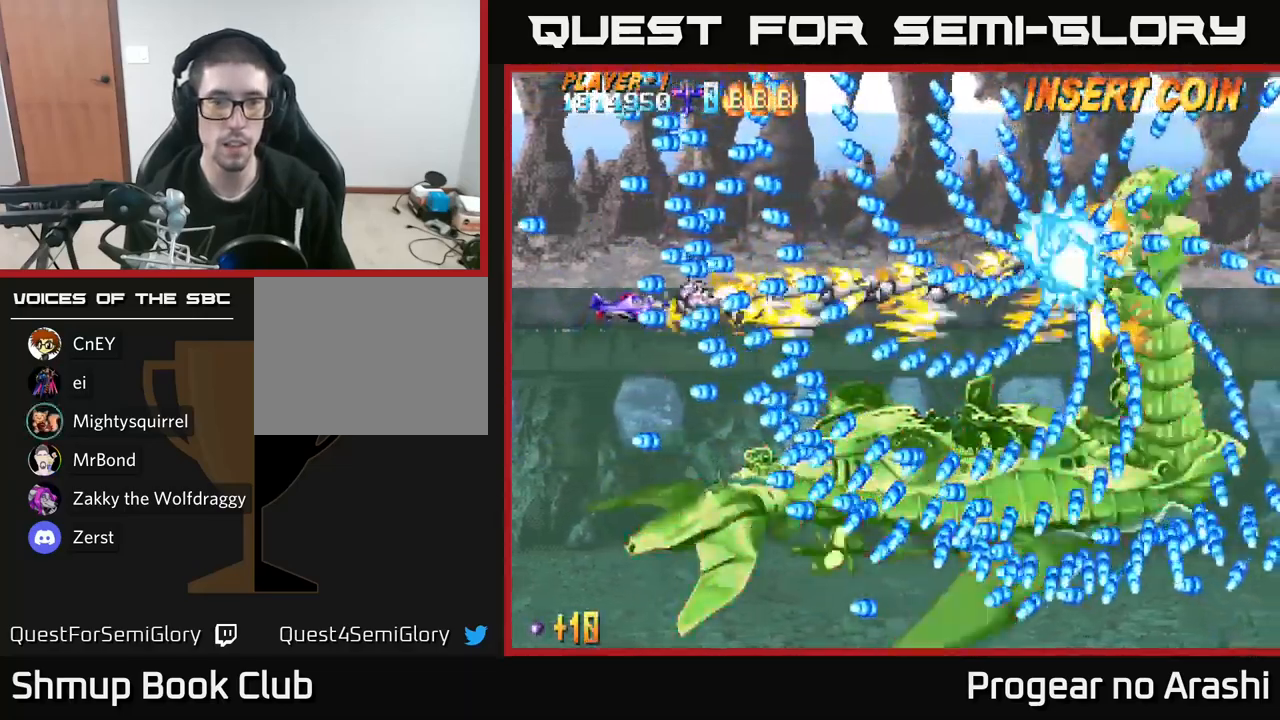
{"buttons": ["A"], "left_stick": "center", "right_stick": "center", "events": [[200, "DPAD_UP", "down"], [284, "DPAD_UP", "up"]]}
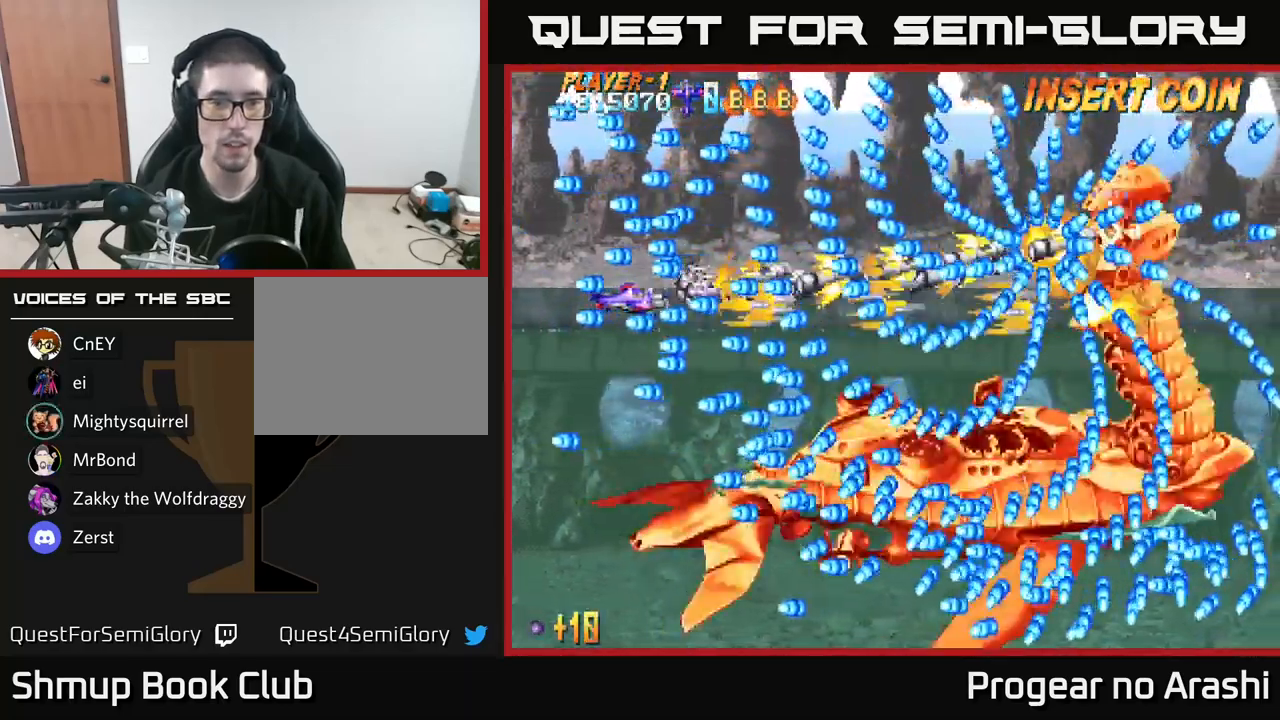
{"buttons": ["A"], "left_stick": "center", "right_stick": "center", "events": [[184, "DPAD_UP", "down"], [284, "DPAD_UP", "up"]]}
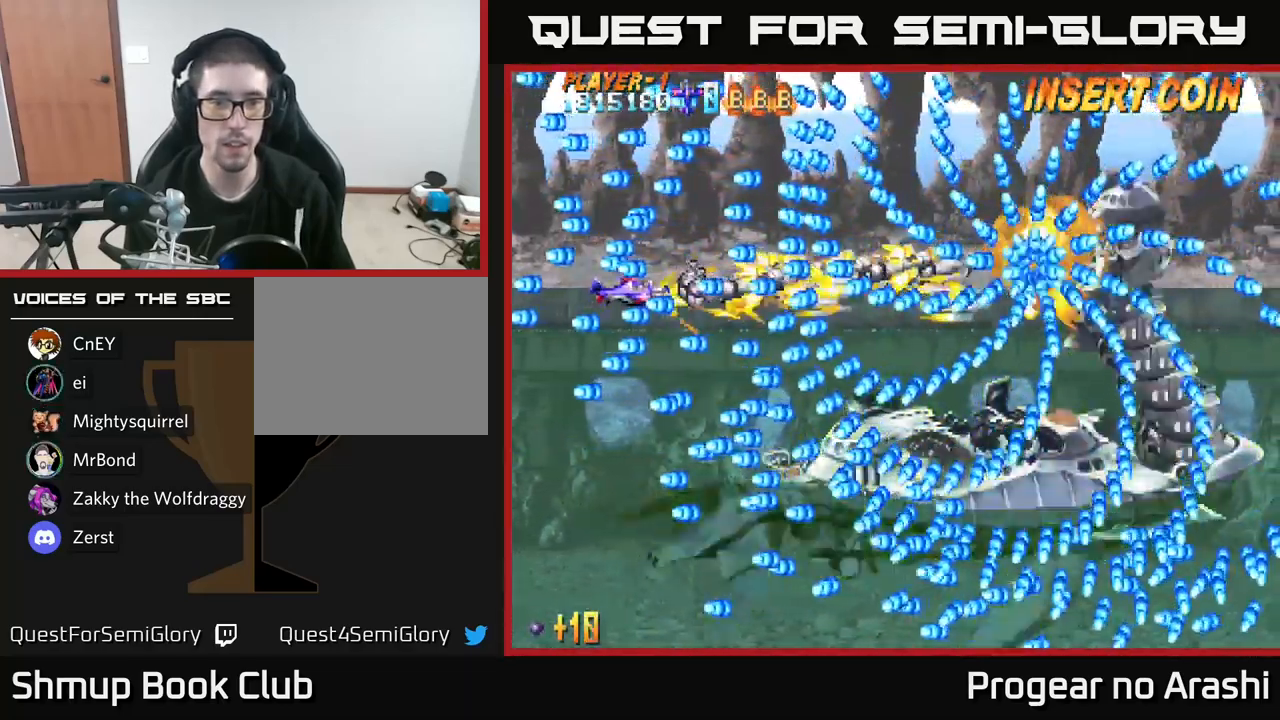
{"buttons": ["A"], "left_stick": "center", "right_stick": "center", "events": [[17, "DPAD_UP", "down"], [34, "DPAD_RIGHT", "down"], [117, "DPAD_RIGHT", "up"], [267, "DPAD_UP", "up"]]}
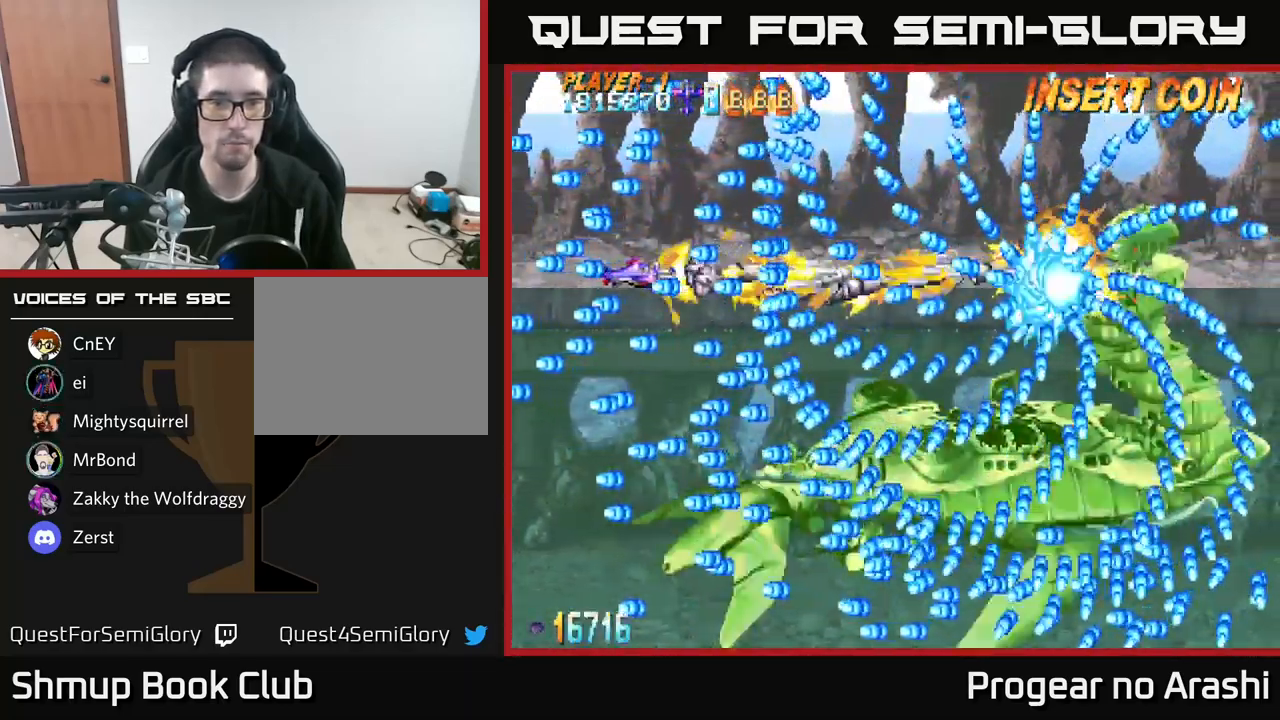
{"buttons": ["A"], "left_stick": "center", "right_stick": "center", "events": [[167, "DPAD_UP", "down"], [217, "DPAD_UP", "up"]]}
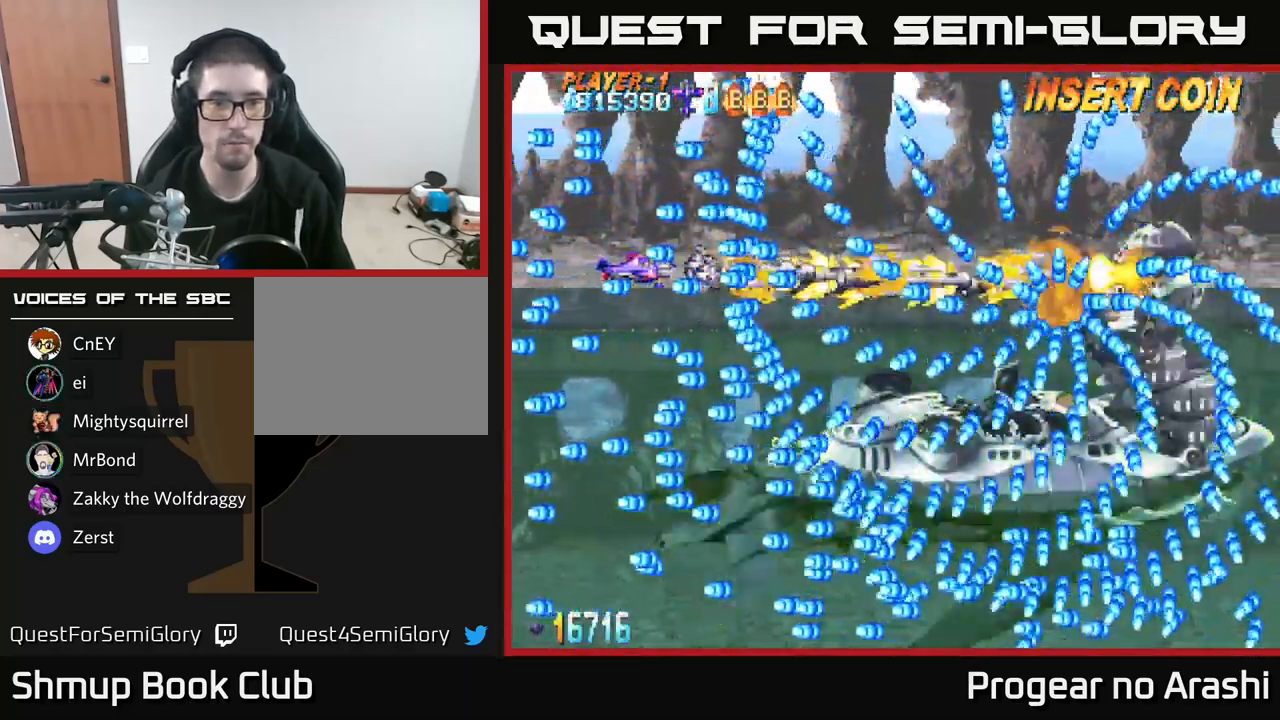
{"buttons": ["A"], "left_stick": "center", "right_stick": "center", "events": []}
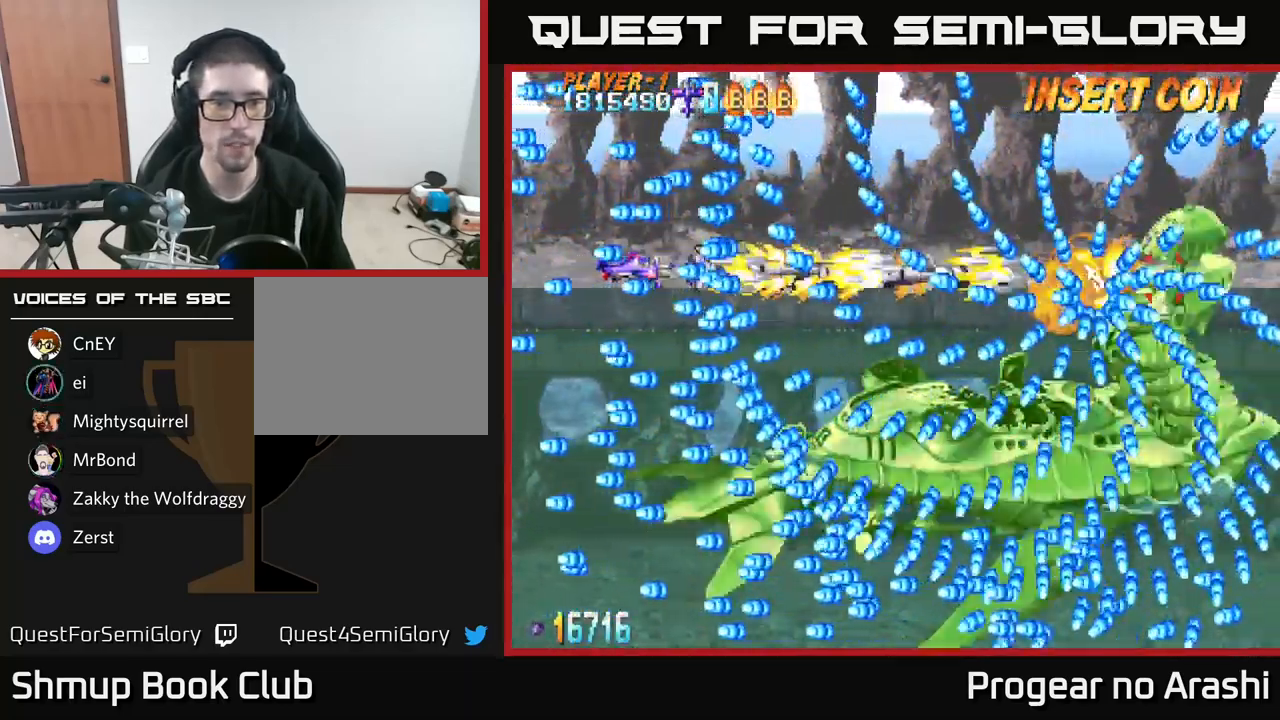
{"buttons": ["A", "DPAD_LEFT"], "left_stick": "center", "right_stick": "center", "events": [[134, "DPAD_UP", "down"], [184, "DPAD_LEFT", "down"], [217, "DPAD_UP", "up"], [234, "DPAD_LEFT", "up"], [367, "DPAD_LEFT", "down"]]}
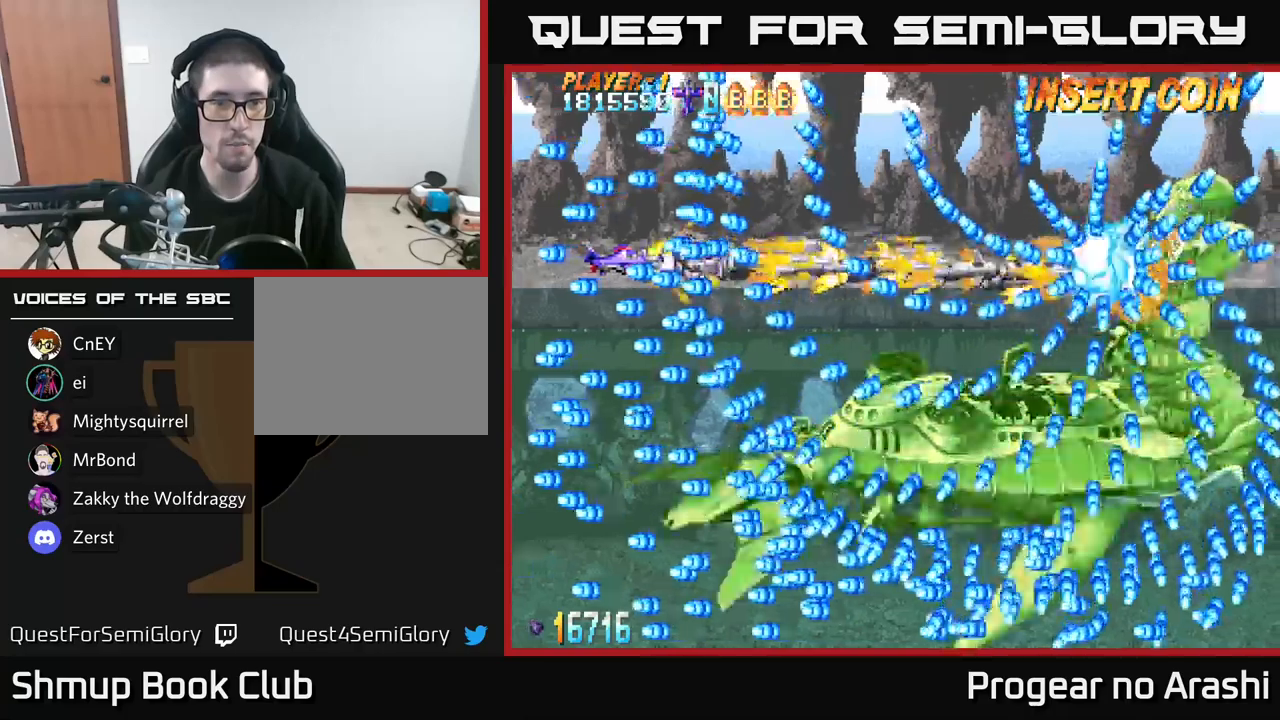
{"buttons": ["A"], "left_stick": "center", "right_stick": "center", "events": [[50, "DPAD_LEFT", "up"]]}
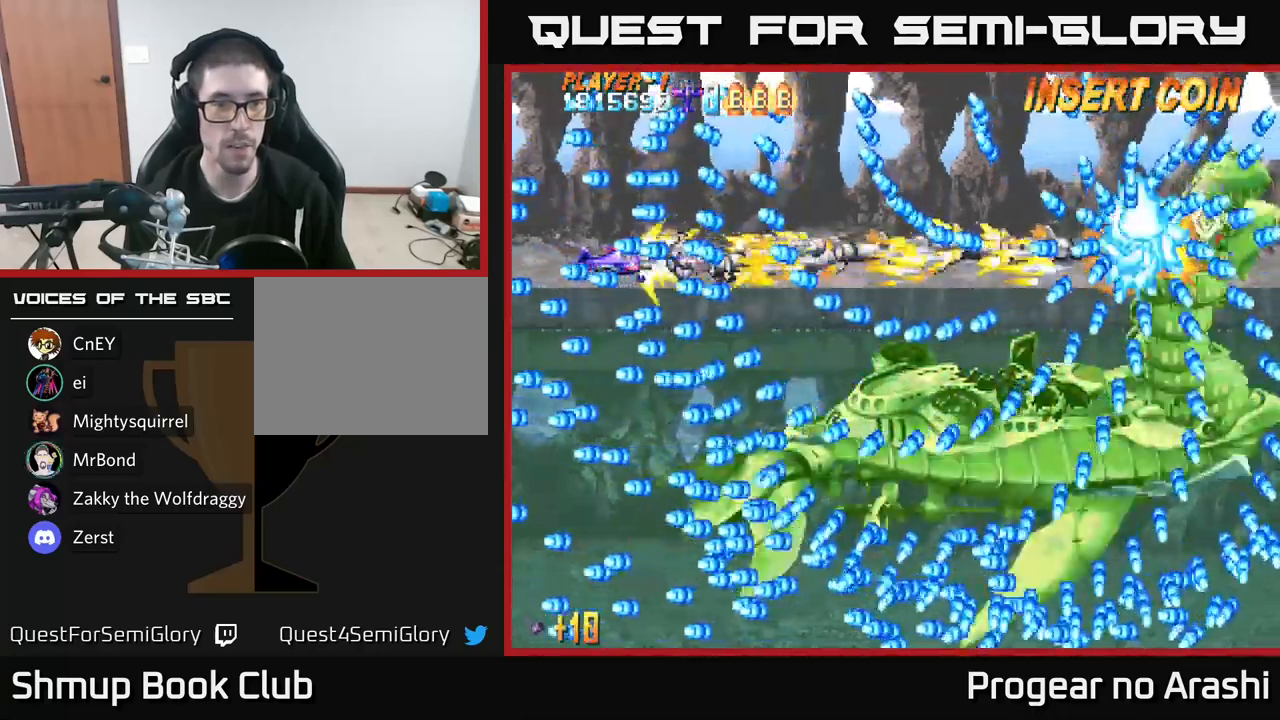
{"buttons": ["A", "DPAD_RIGHT"], "left_stick": "center", "right_stick": "center", "events": [[67, "DPAD_DOWN", "down"], [133, "DPAD_DOWN", "up"], [467, "DPAD_RIGHT", "down"]]}
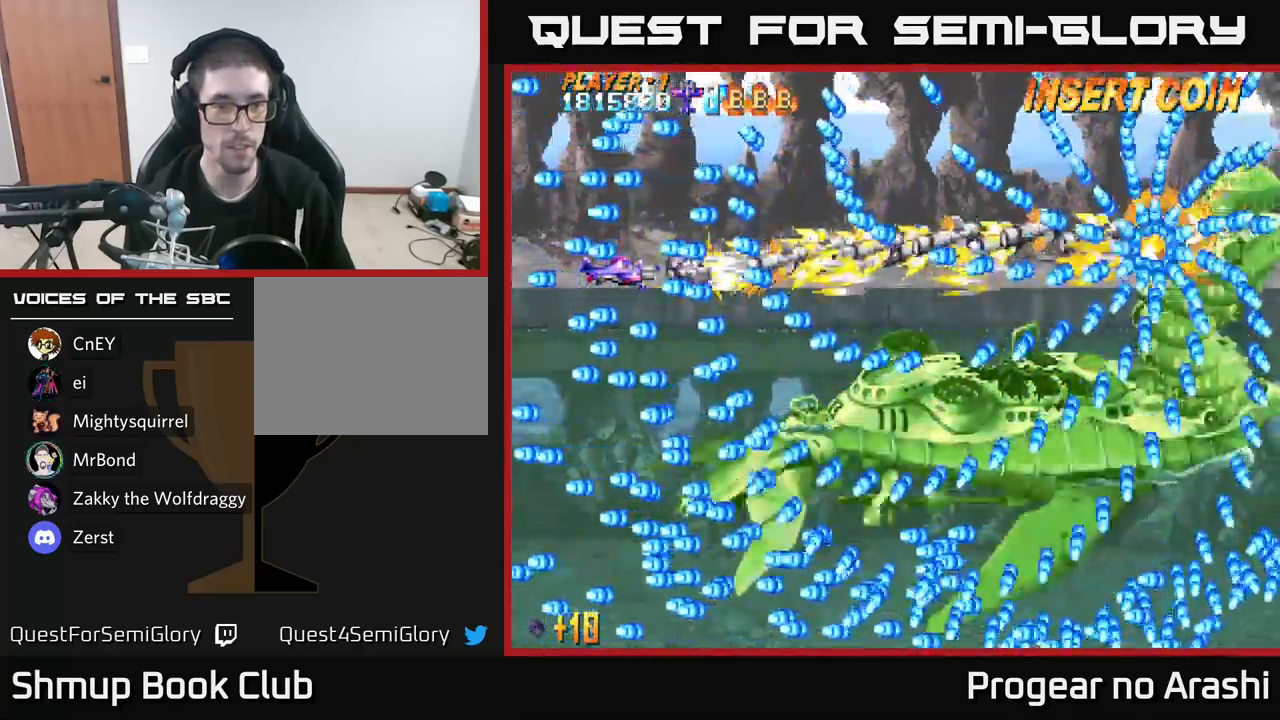
{"buttons": ["A"], "left_stick": "center", "right_stick": "center", "events": [[233, "DPAD_RIGHT", "up"]]}
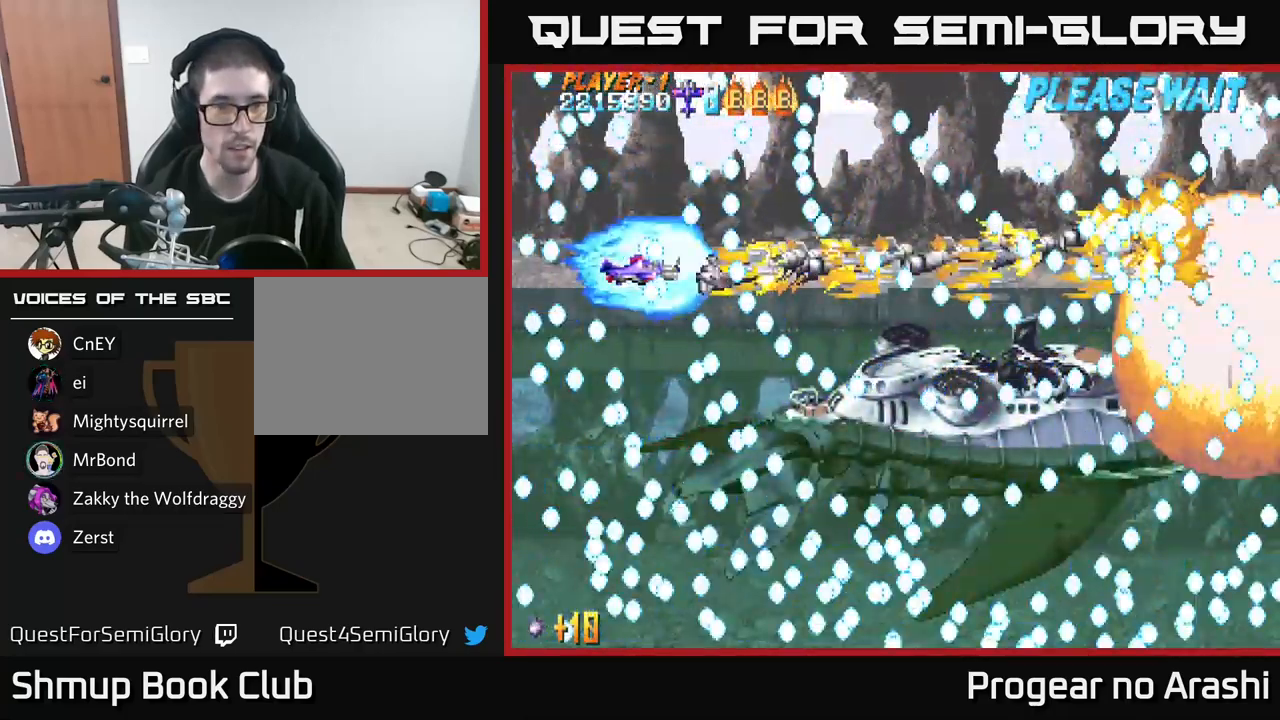
{"buttons": ["X", "DPAD_RIGHT"], "left_stick": "center", "right_stick": "center", "events": [[83, "X", "down"], [117, "A", "up"], [433, "DPAD_RIGHT", "down"]]}
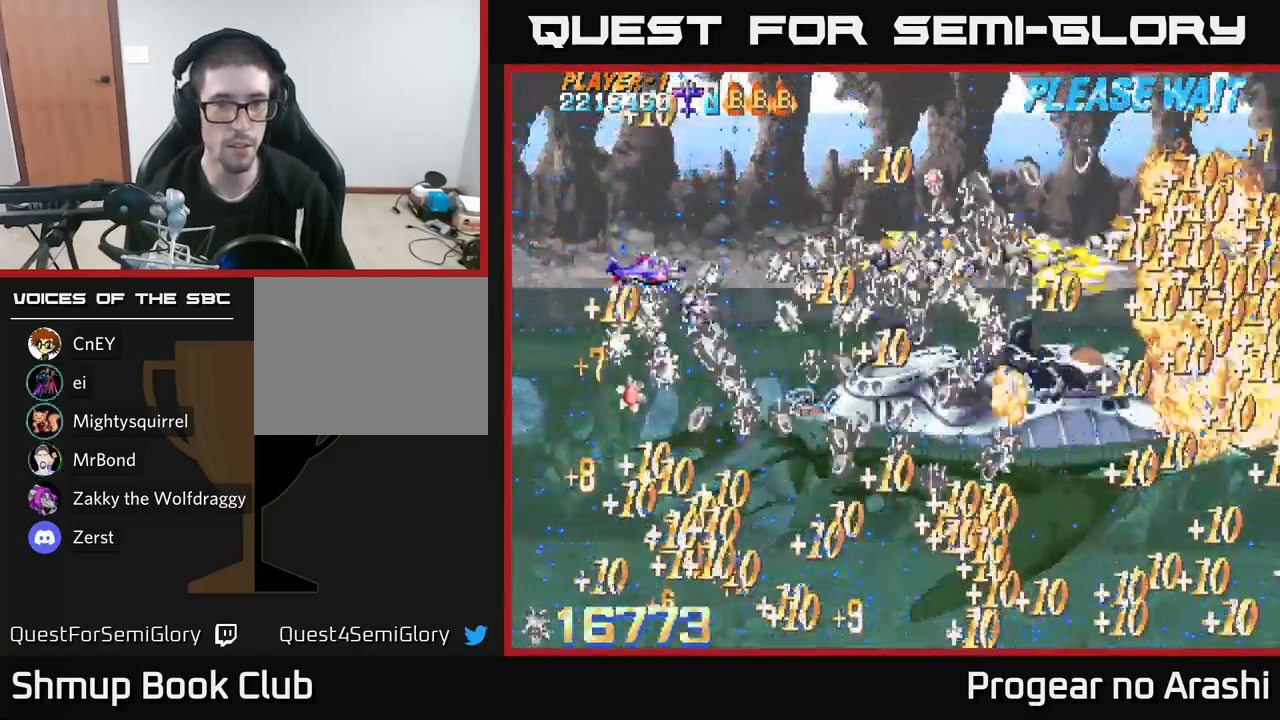
{"buttons": ["X"], "left_stick": "center", "right_stick": "center", "events": [[50, "DPAD_RIGHT", "up"]]}
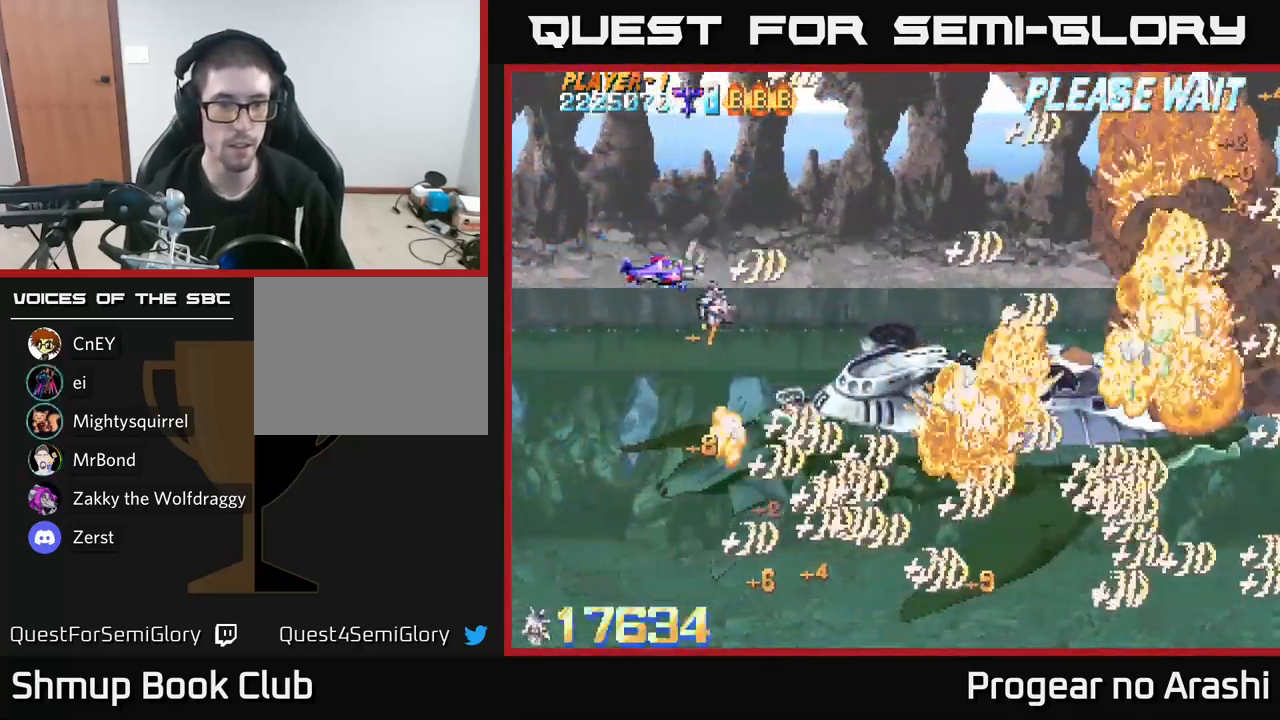
{"buttons": ["X"], "left_stick": "center", "right_stick": "center", "events": []}
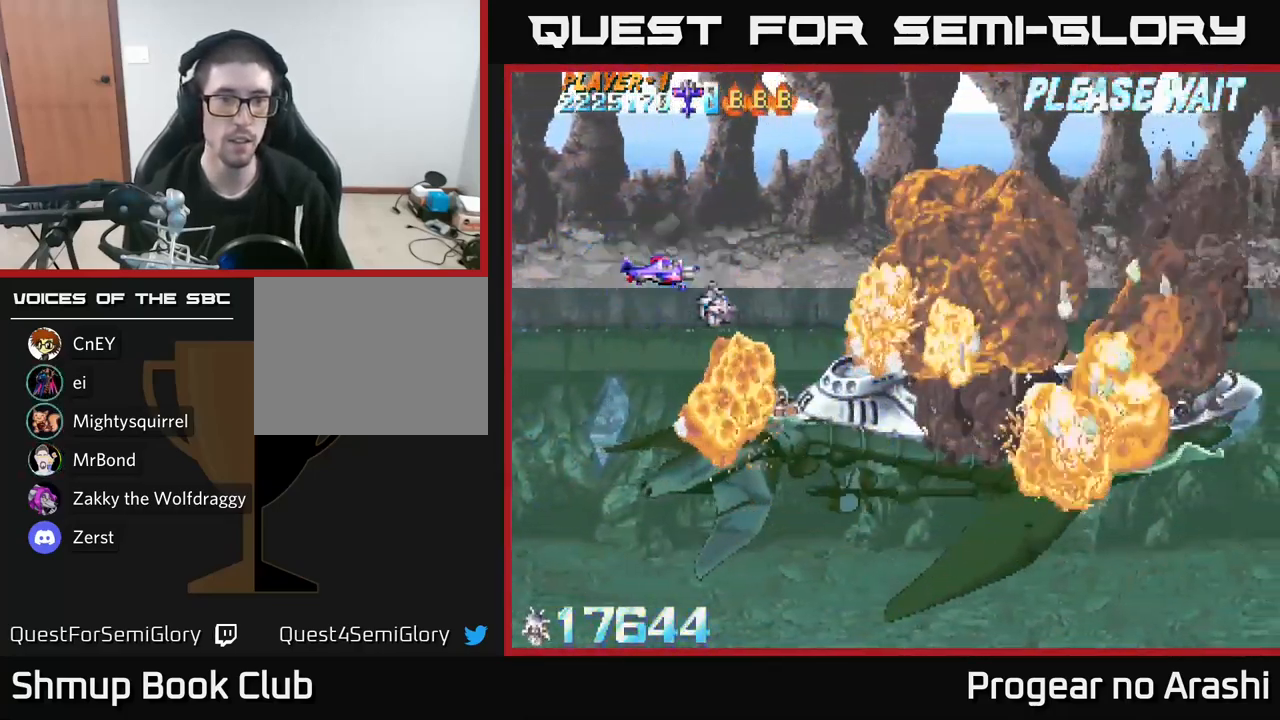
{"buttons": ["X"], "left_stick": "center", "right_stick": "center", "events": [[100, "DPAD_DOWN", "down"], [300, "DPAD_DOWN", "up"]]}
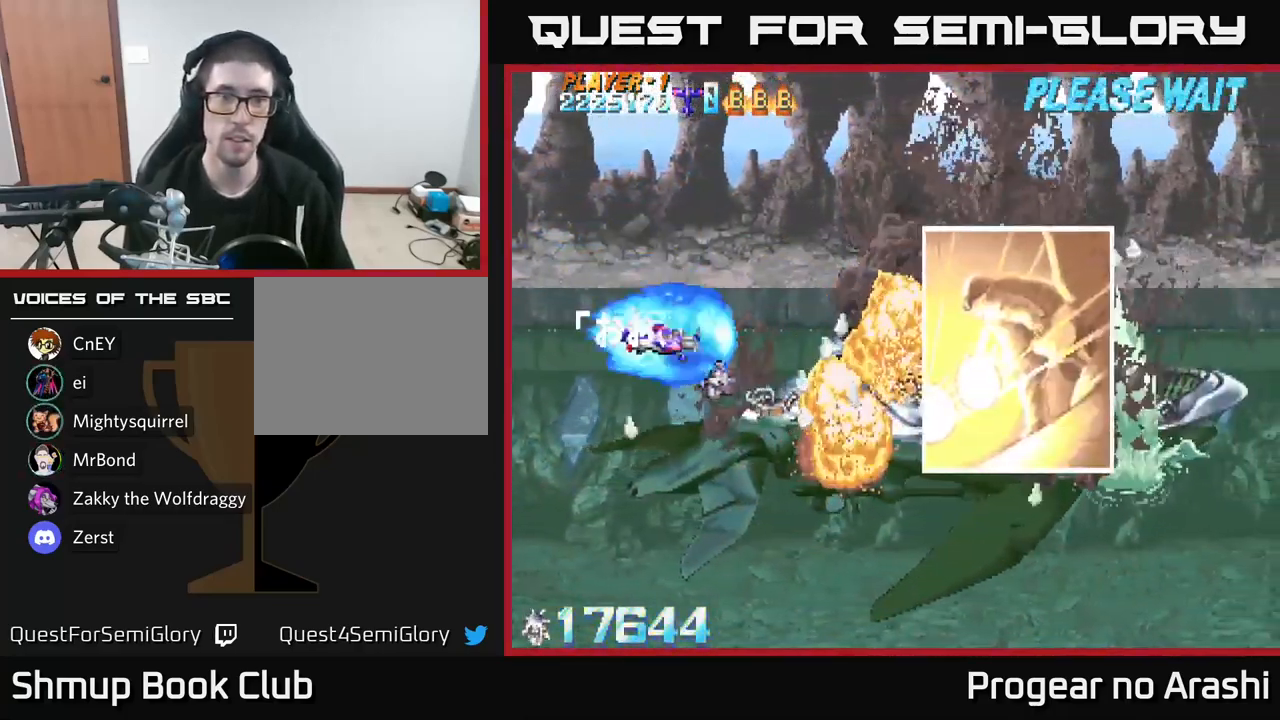
{"buttons": ["DPAD_DOWN"], "left_stick": "center", "right_stick": "center", "events": [[317, "DPAD_DOWN", "down"], [333, "X", "up"]]}
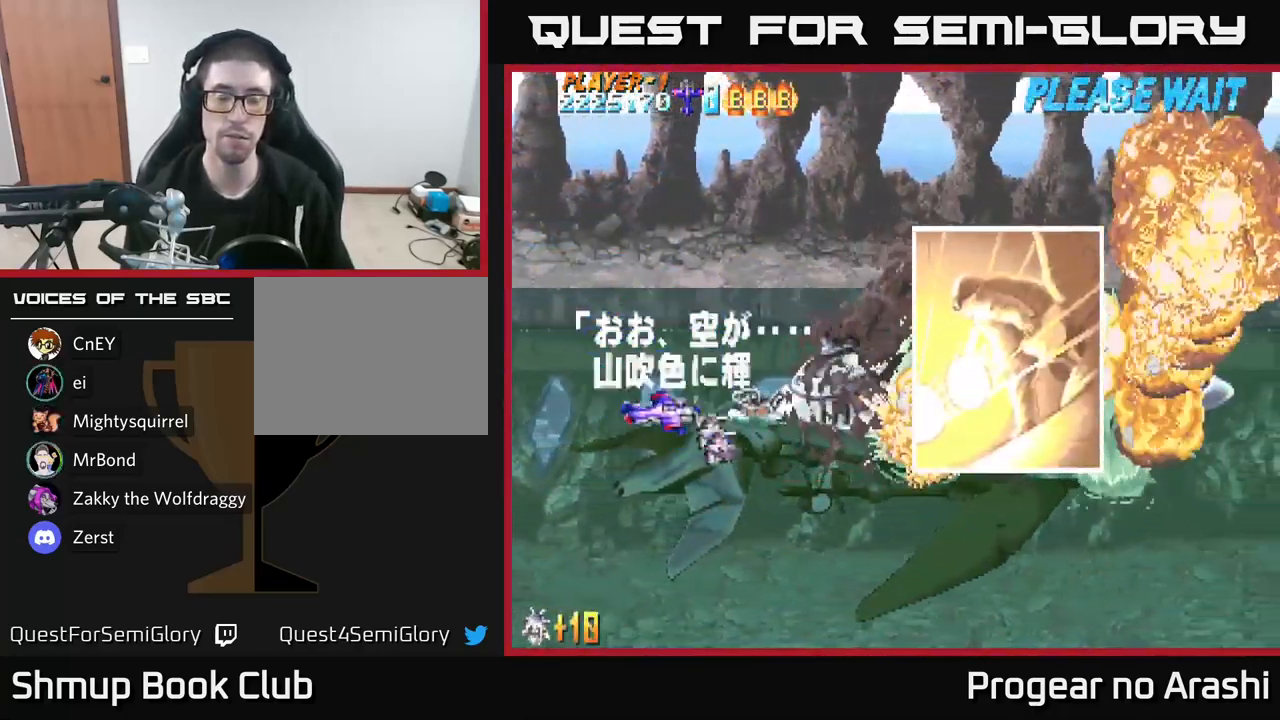
{"buttons": [], "left_stick": "center", "right_stick": "center", "events": [[100, "DPAD_RIGHT", "down"], [167, "DPAD_DOWN", "up"], [217, "DPAD_RIGHT", "up"]]}
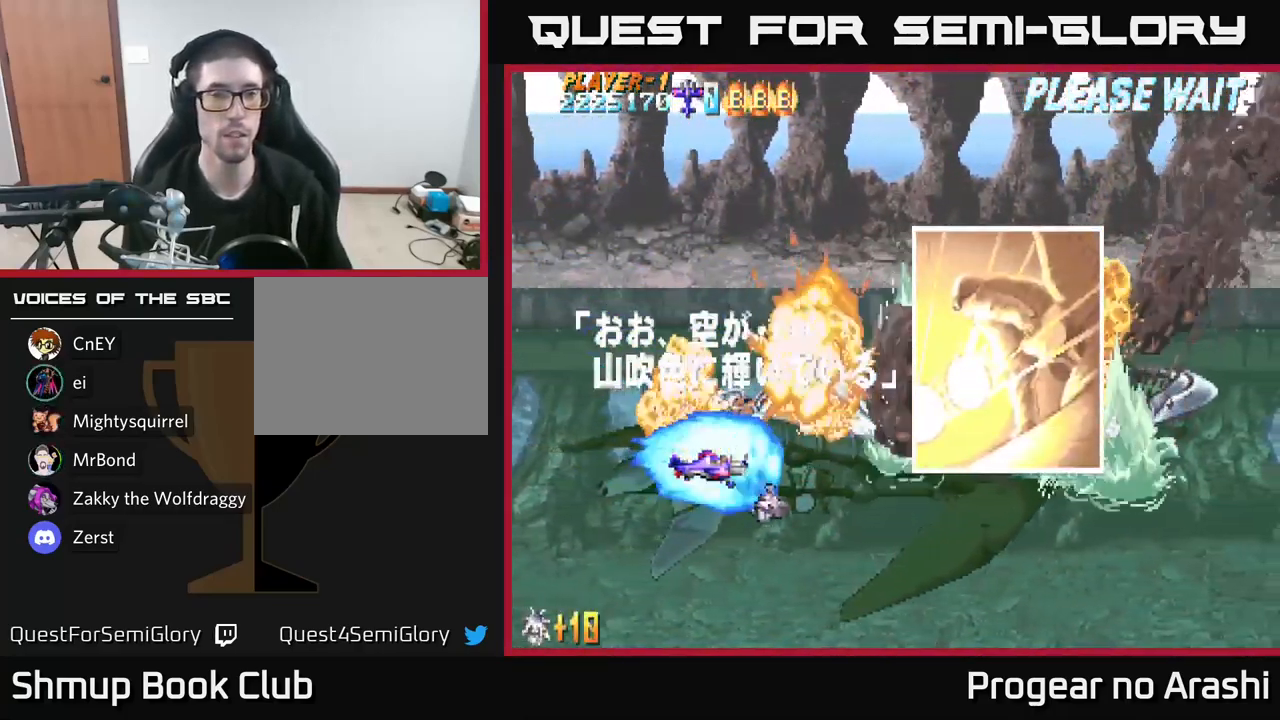
{"buttons": [], "left_stick": "center", "right_stick": "center", "events": [[17, "DPAD_UP", "down"], [67, "DPAD_UP", "up"], [117, "DPAD_RIGHT", "down"], [150, "DPAD_RIGHT", "up"]]}